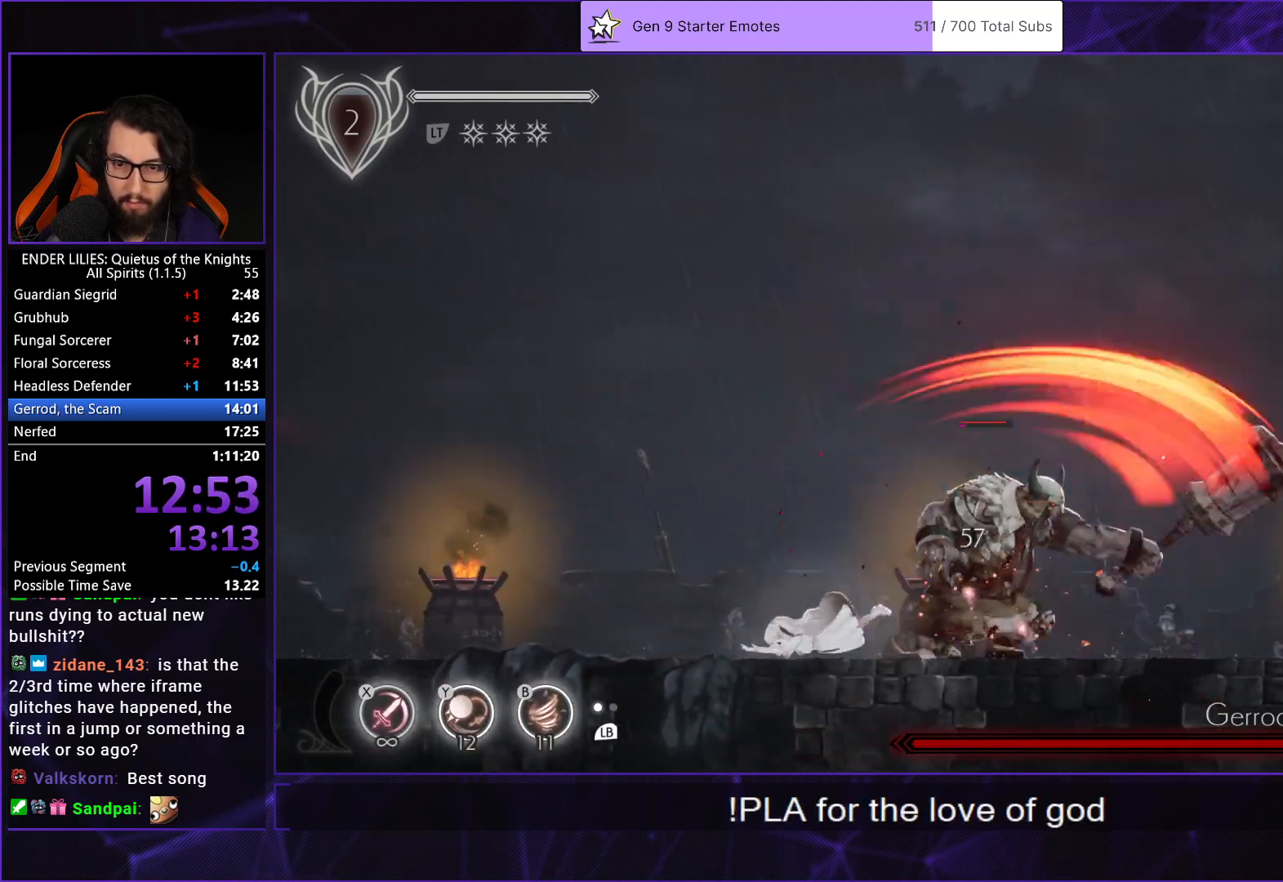
Gameplay with a controller (Xbox layout); each line is a JSON object with the inputs held at the frame after it. "events" lists button and stick changes between this image and that frame as [ms after this image, input, new state], when the widget could be followed in between. Not read: L3 R3.
{"buttons": [], "left_stick": "center", "right_stick": "center", "events": [[50, "DPAD_LEFT", "up"], [100, "DPAD_RIGHT", "down"], [183, "X", "down"], [317, "X", "up"], [367, "DPAD_RIGHT", "up"]]}
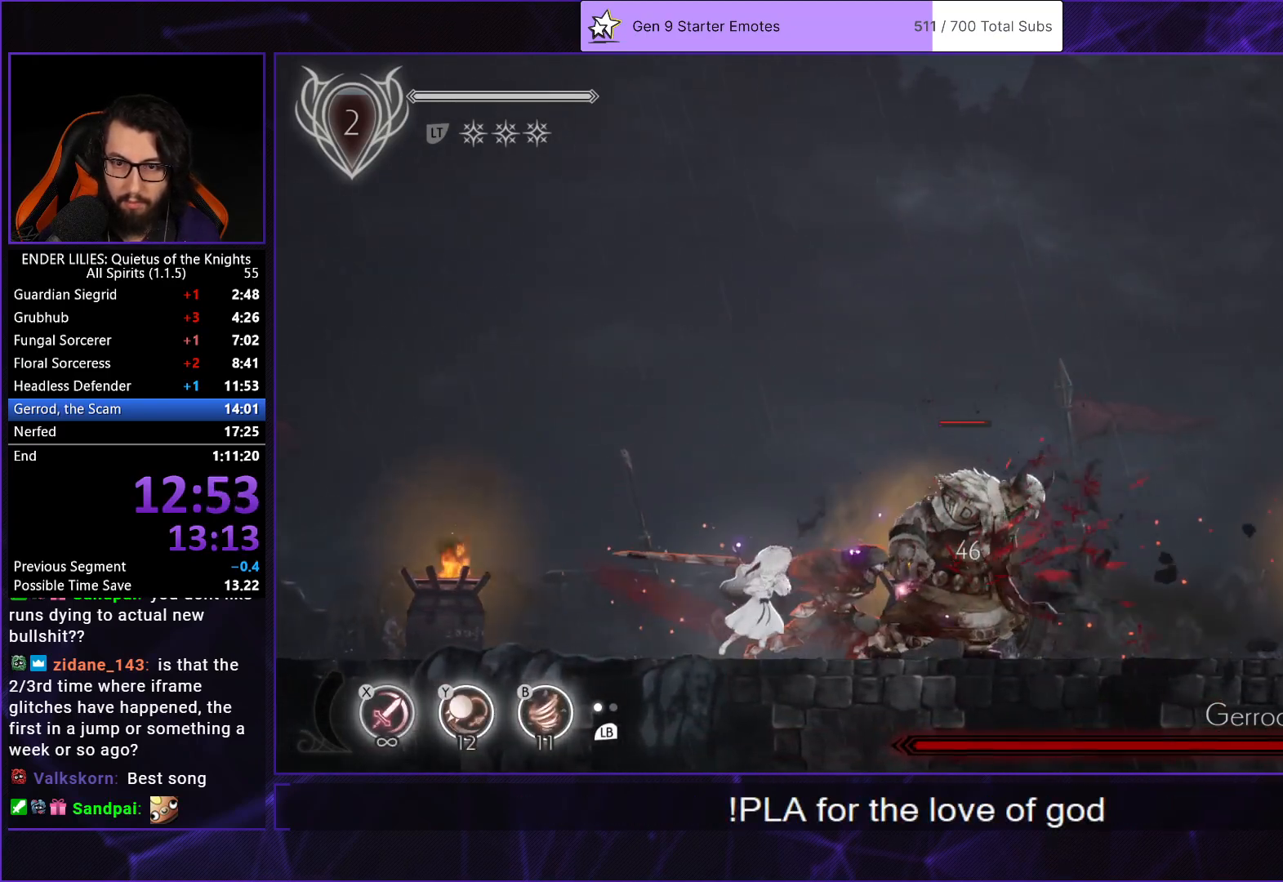
{"buttons": ["DPAD_LEFT"], "left_stick": "center", "right_stick": "center", "events": [[33, "DPAD_LEFT", "down"]]}
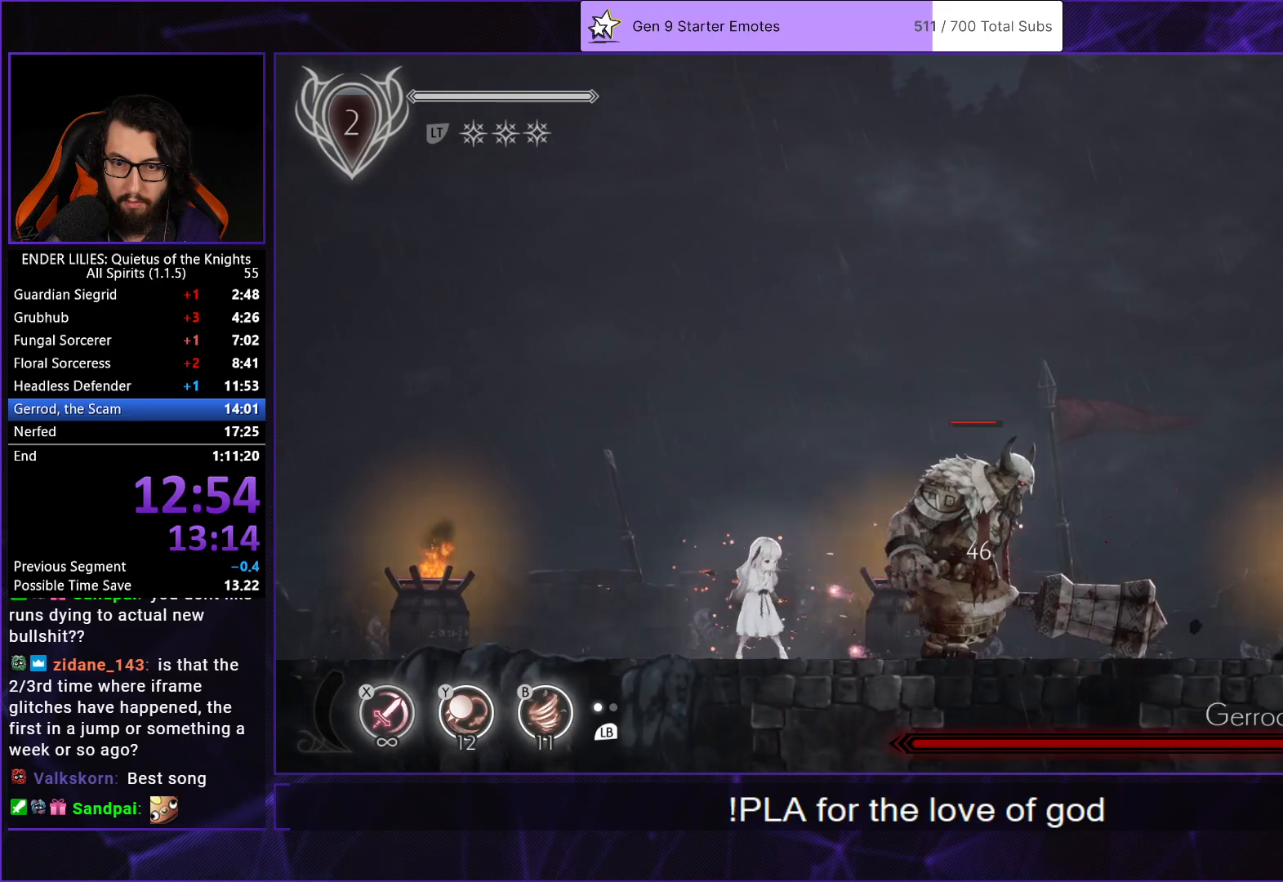
{"buttons": ["DPAD_LEFT"], "left_stick": "center", "right_stick": "center", "events": [[183, "DPAD_LEFT", "up"], [250, "DPAD_RIGHT", "down"], [417, "DPAD_RIGHT", "up"], [450, "DPAD_LEFT", "down"]]}
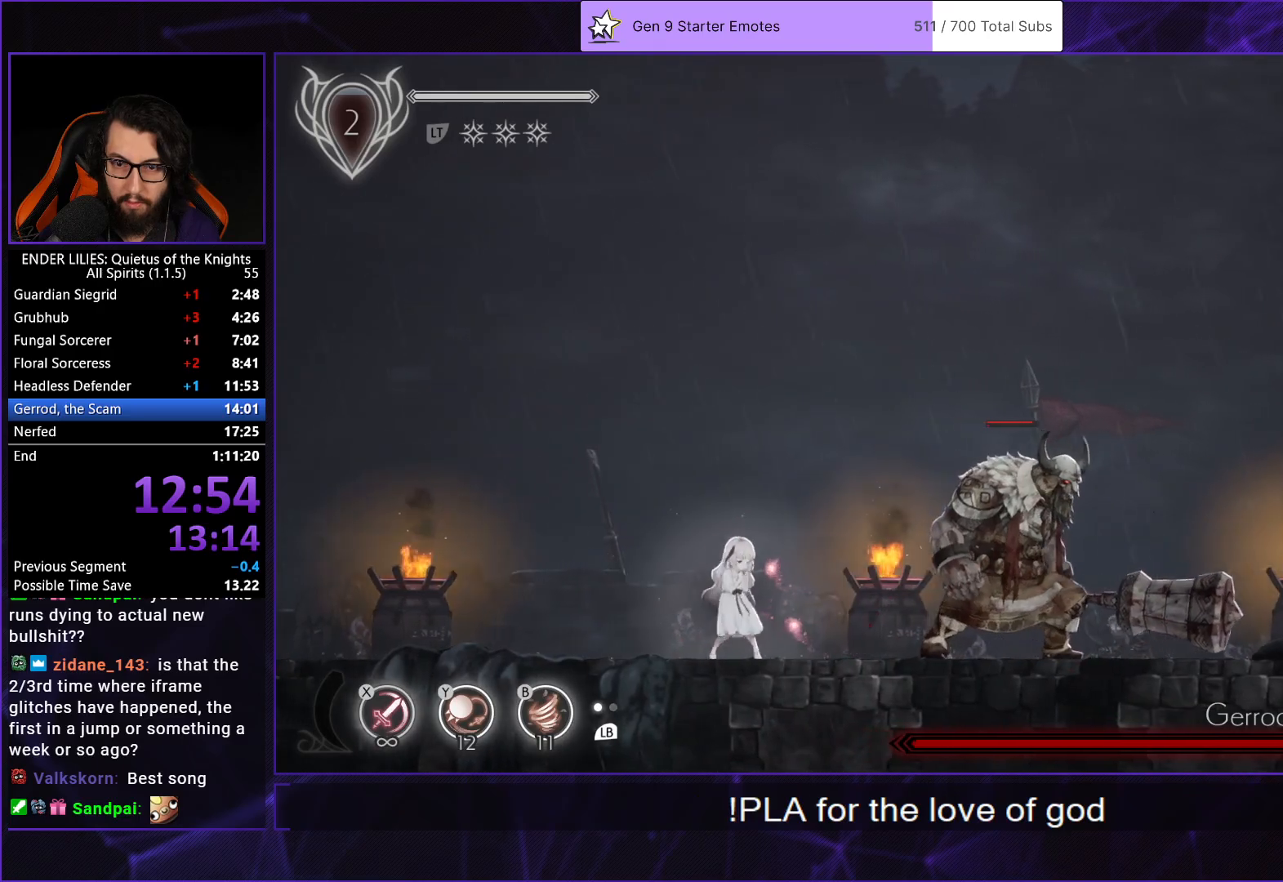
{"buttons": [], "left_stick": "center", "right_stick": "center", "events": [[50, "DPAD_LEFT", "up"], [83, "DPAD_RIGHT", "down"], [200, "DPAD_RIGHT", "up"], [233, "DPAD_LEFT", "down"], [317, "DPAD_LEFT", "up"], [350, "DPAD_RIGHT", "down"], [450, "DPAD_RIGHT", "up"]]}
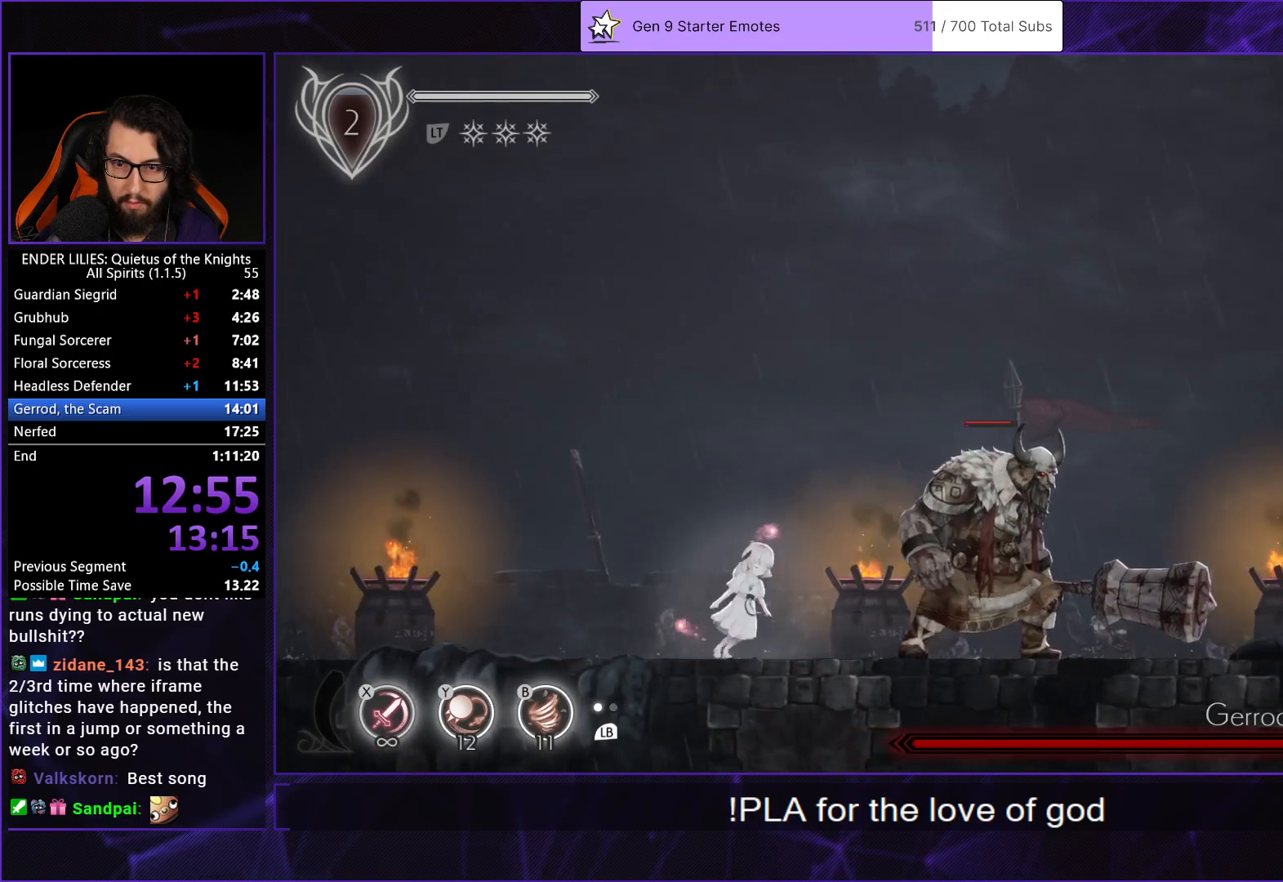
{"buttons": [], "left_stick": "center", "right_stick": "center", "events": []}
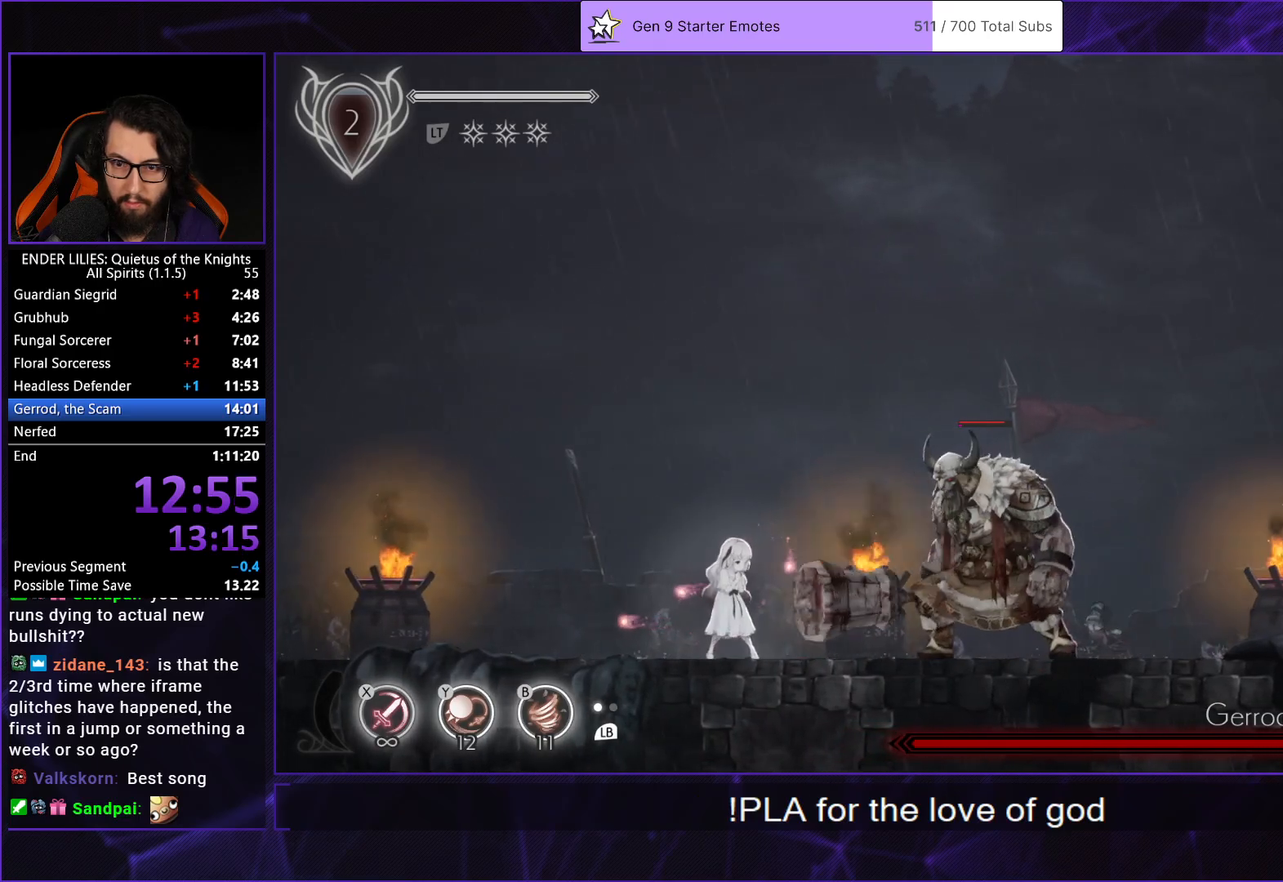
{"buttons": ["DPAD_LEFT"], "left_stick": "center", "right_stick": "center", "events": [[333, "DPAD_LEFT", "down"]]}
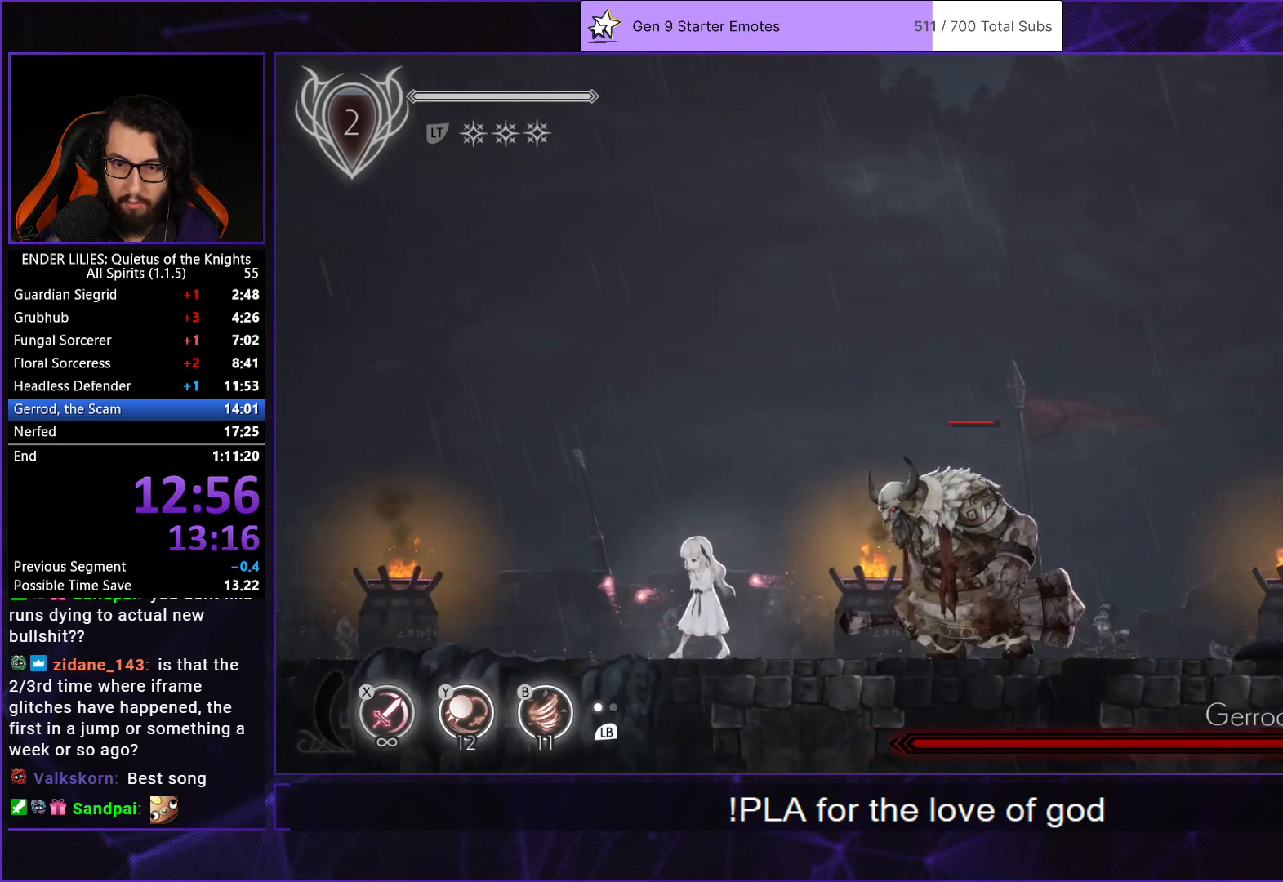
{"buttons": [], "left_stick": "center", "right_stick": "center", "events": [[67, "A", "down"], [167, "A", "up"], [250, "A", "down"], [367, "A", "up"], [450, "DPAD_LEFT", "up"]]}
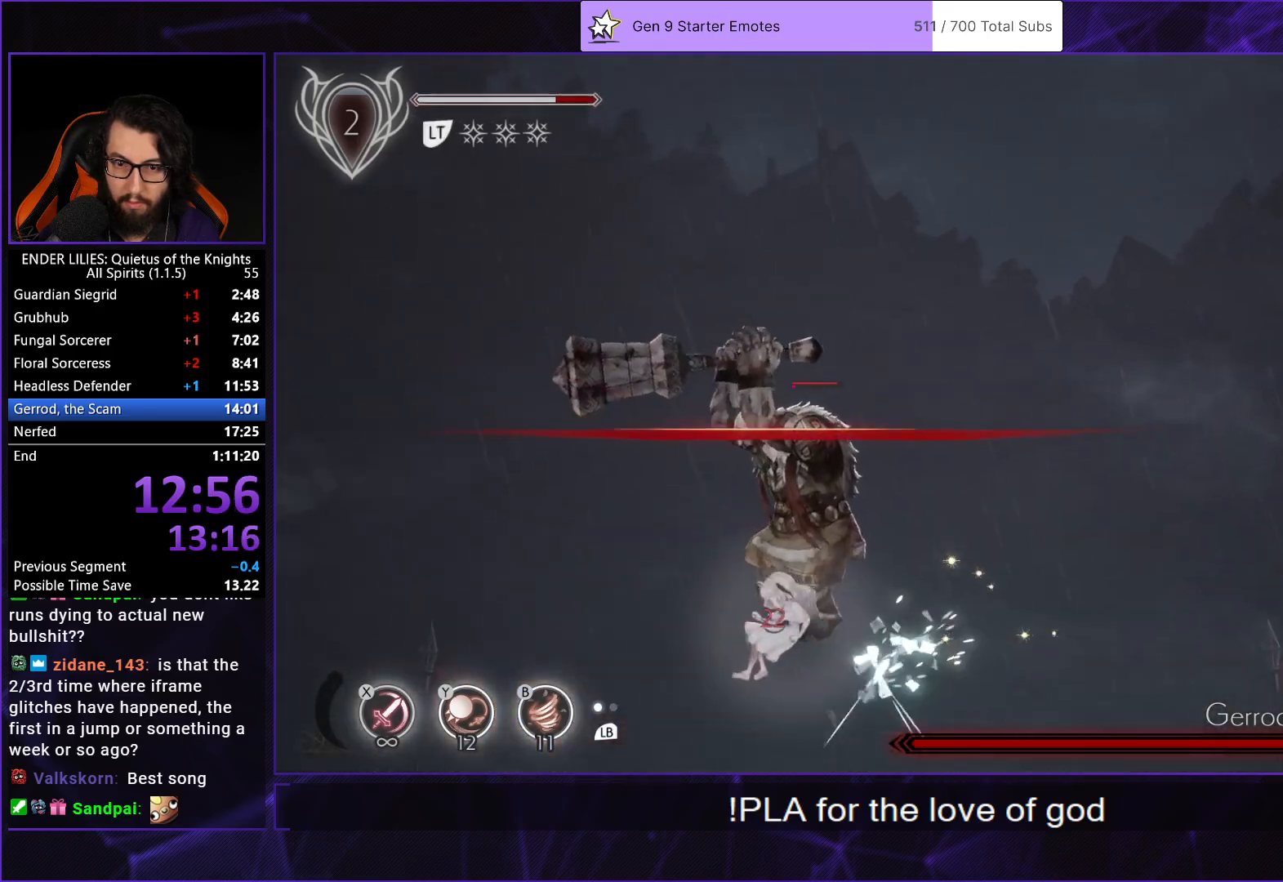
{"buttons": ["DPAD_LEFT"], "left_stick": "center", "right_stick": "center", "events": [[100, "Y", "down"], [133, "B", "down"], [217, "Y", "up"], [250, "B", "up"], [300, "DPAD_RIGHT", "down"], [367, "DPAD_RIGHT", "up"], [400, "DPAD_LEFT", "down"]]}
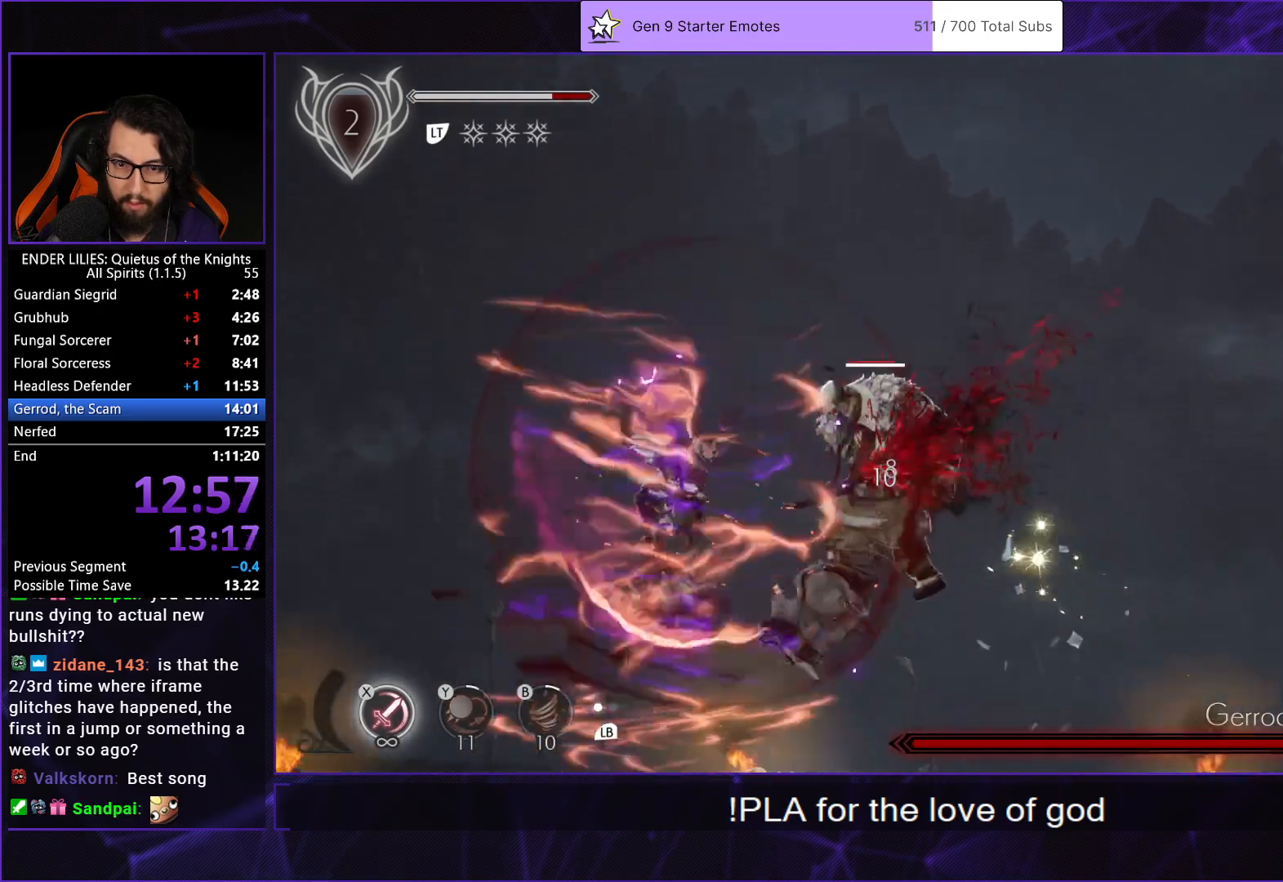
{"buttons": ["X"], "left_stick": "center", "right_stick": "center", "events": [[133, "L1", "down"], [267, "L1", "up"], [283, "DPAD_LEFT", "up"], [300, "DPAD_RIGHT", "down"], [350, "Y", "down"], [383, "DPAD_RIGHT", "up"], [433, "Y", "up"], [500, "X", "down"]]}
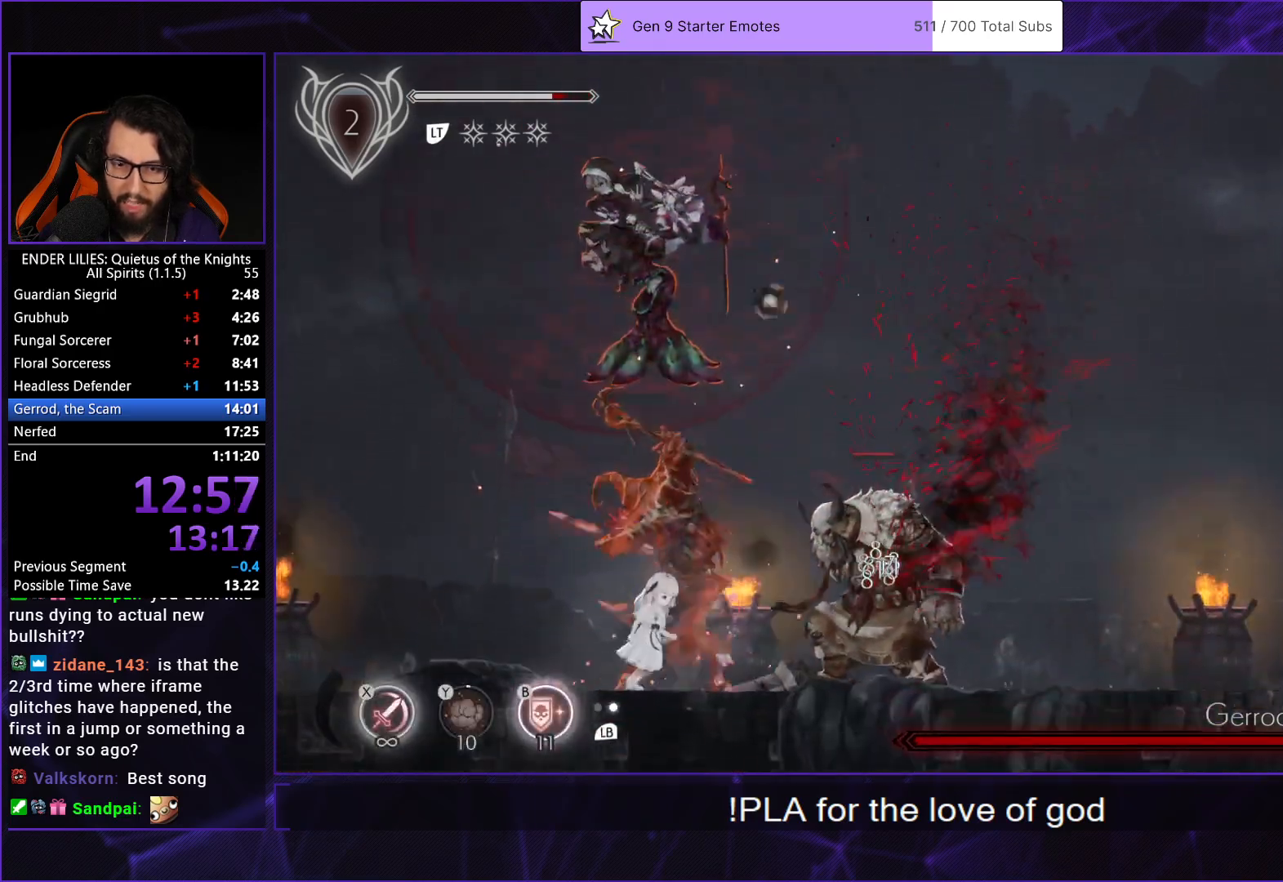
{"buttons": [], "left_stick": "center", "right_stick": "center", "events": [[67, "X", "up"], [133, "X", "down"], [200, "X", "up"], [250, "X", "down"], [333, "X", "up"], [383, "X", "down"], [467, "X", "up"]]}
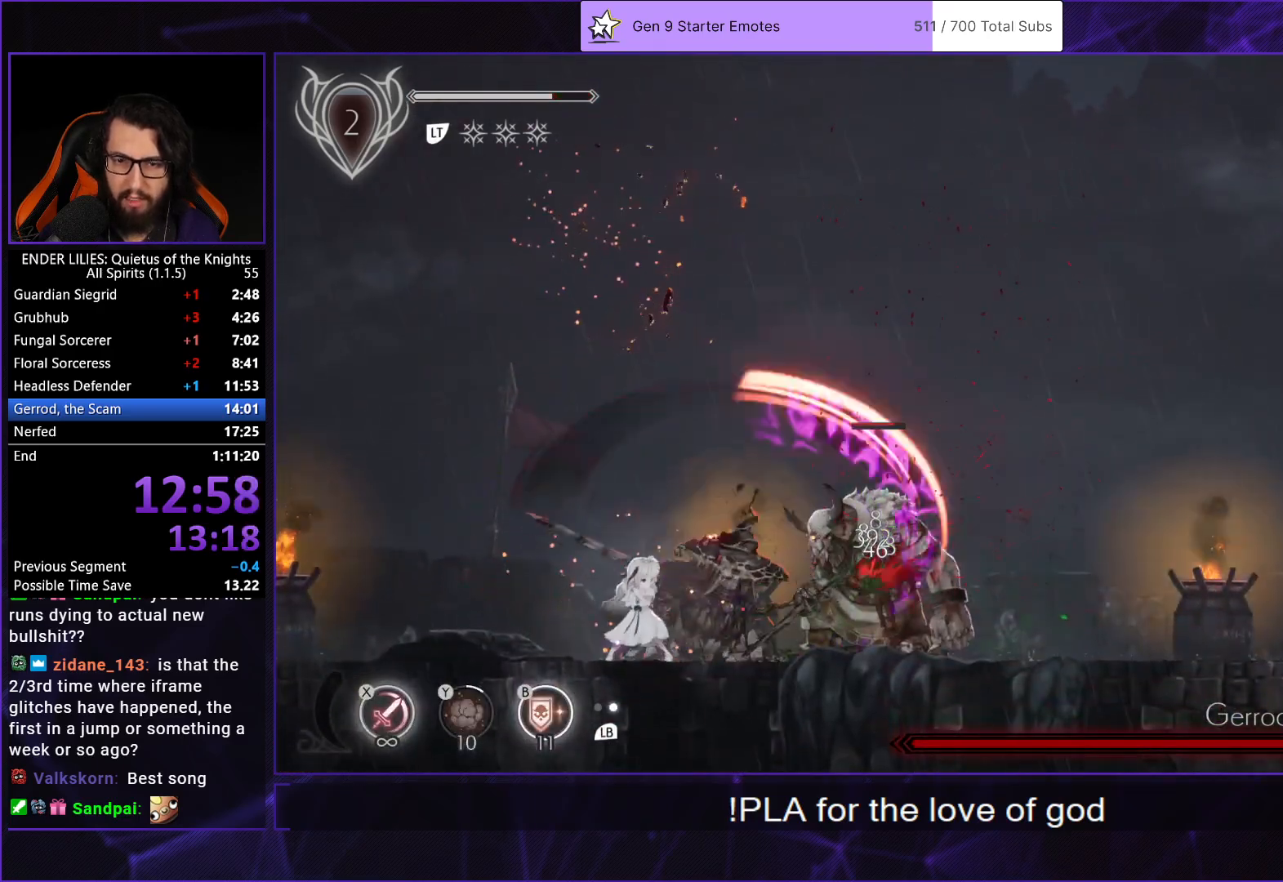
{"buttons": ["X"], "left_stick": "center", "right_stick": "center", "events": [[17, "X", "down"], [100, "X", "up"], [150, "X", "down"], [233, "X", "up"], [283, "X", "down"], [367, "X", "up"], [433, "X", "down"]]}
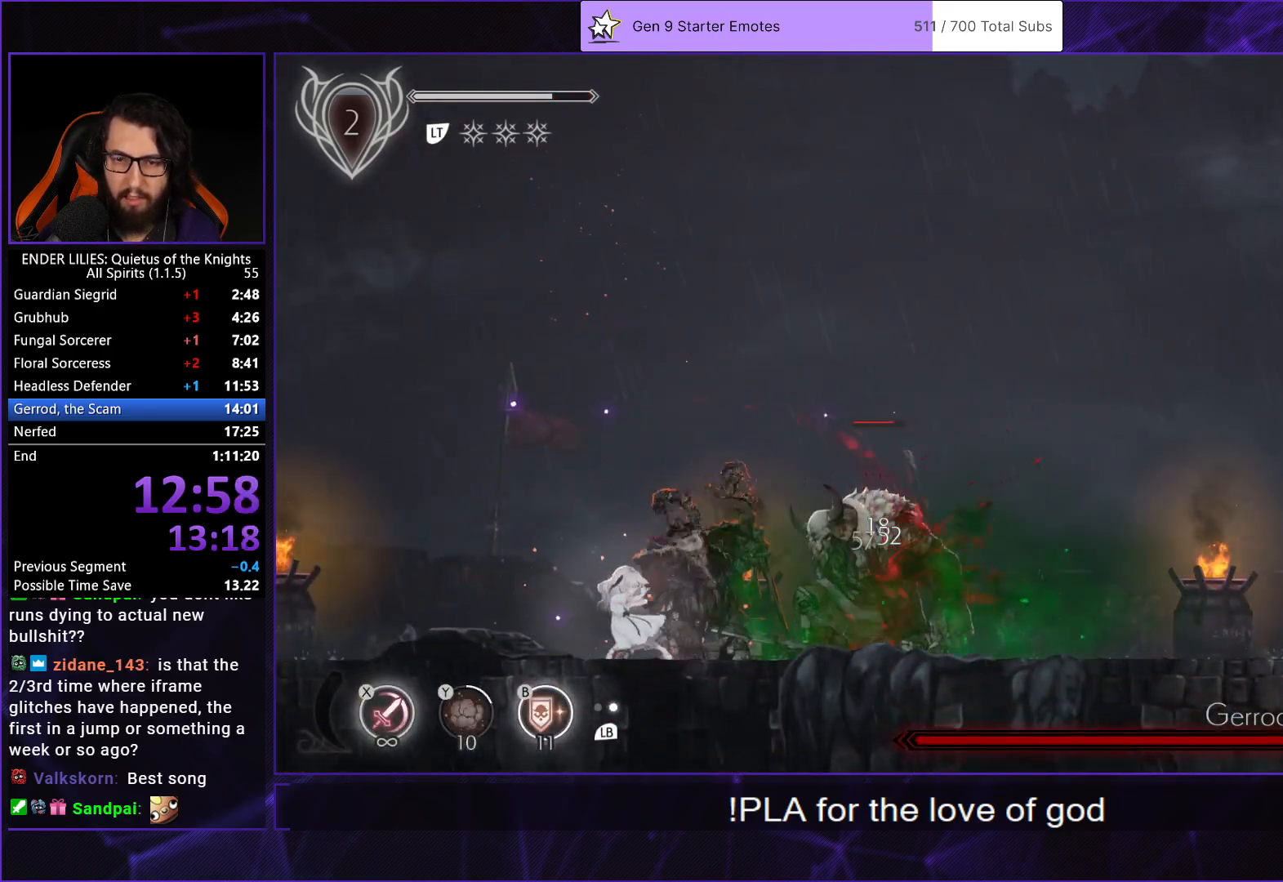
{"buttons": [], "left_stick": "center", "right_stick": "center", "events": [[17, "L1", "down"], [17, "X", "up"], [67, "X", "down"], [117, "L1", "up"], [150, "X", "up"], [217, "X", "down"], [233, "DPAD_RIGHT", "down"], [300, "X", "up"], [367, "X", "down"], [400, "DPAD_RIGHT", "up"], [450, "X", "up"]]}
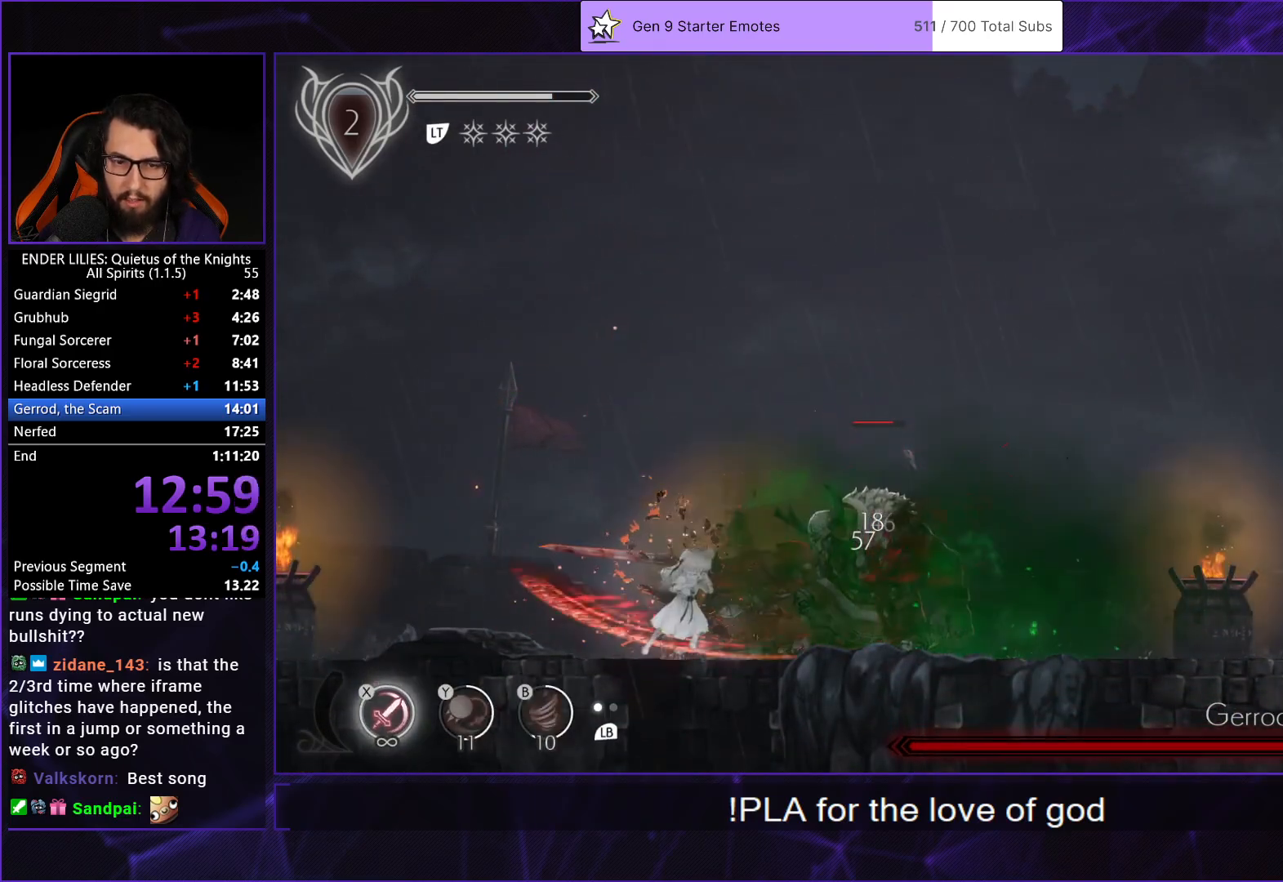
{"buttons": ["X"], "left_stick": "center", "right_stick": "center", "events": [[17, "X", "down"], [83, "X", "up"], [150, "X", "down"], [233, "X", "up"], [300, "X", "down"], [383, "X", "up"], [450, "X", "down"]]}
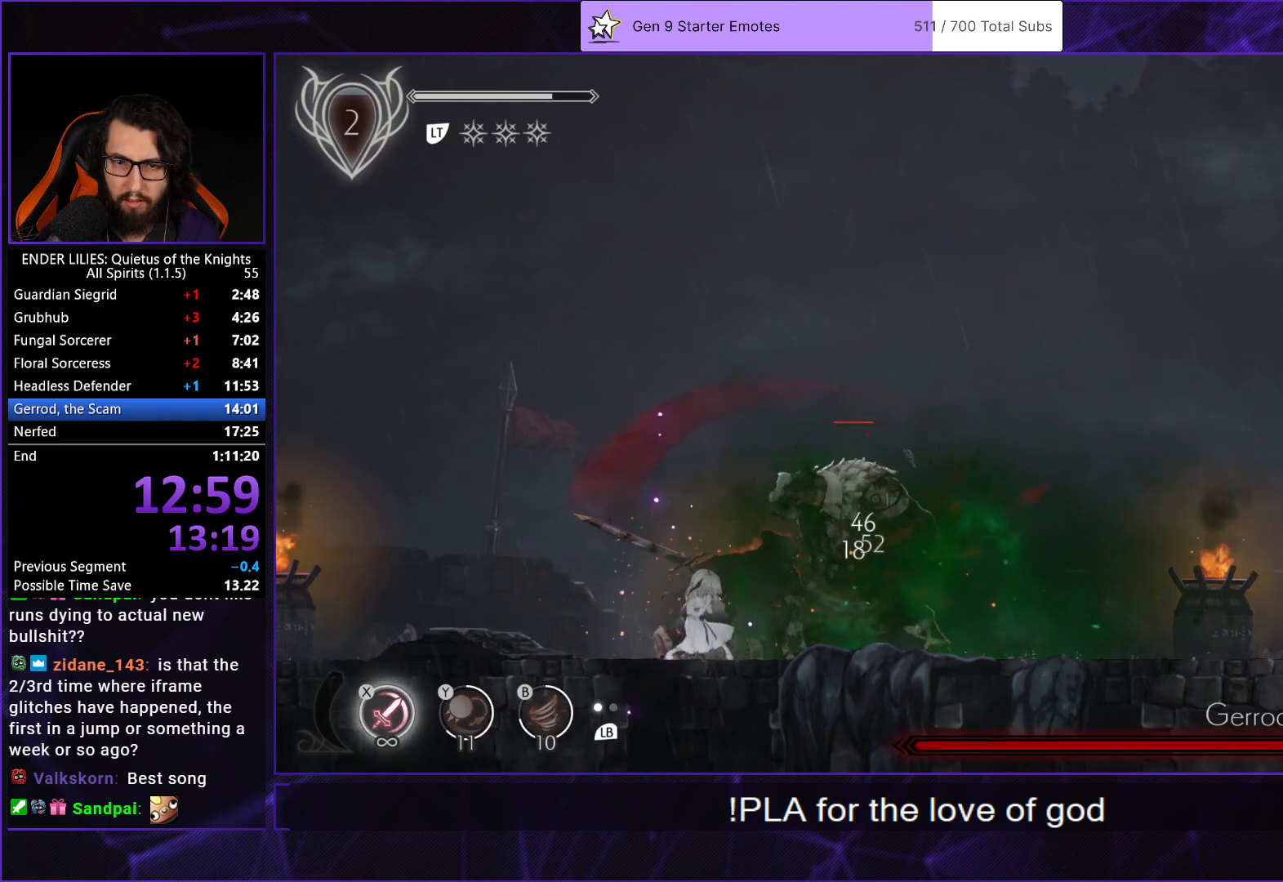
{"buttons": [], "left_stick": "center", "right_stick": "center", "events": [[33, "X", "up"], [100, "X", "down"], [183, "X", "up"], [267, "X", "down"], [383, "X", "up"], [400, "L1", "down"], [500, "L1", "up"]]}
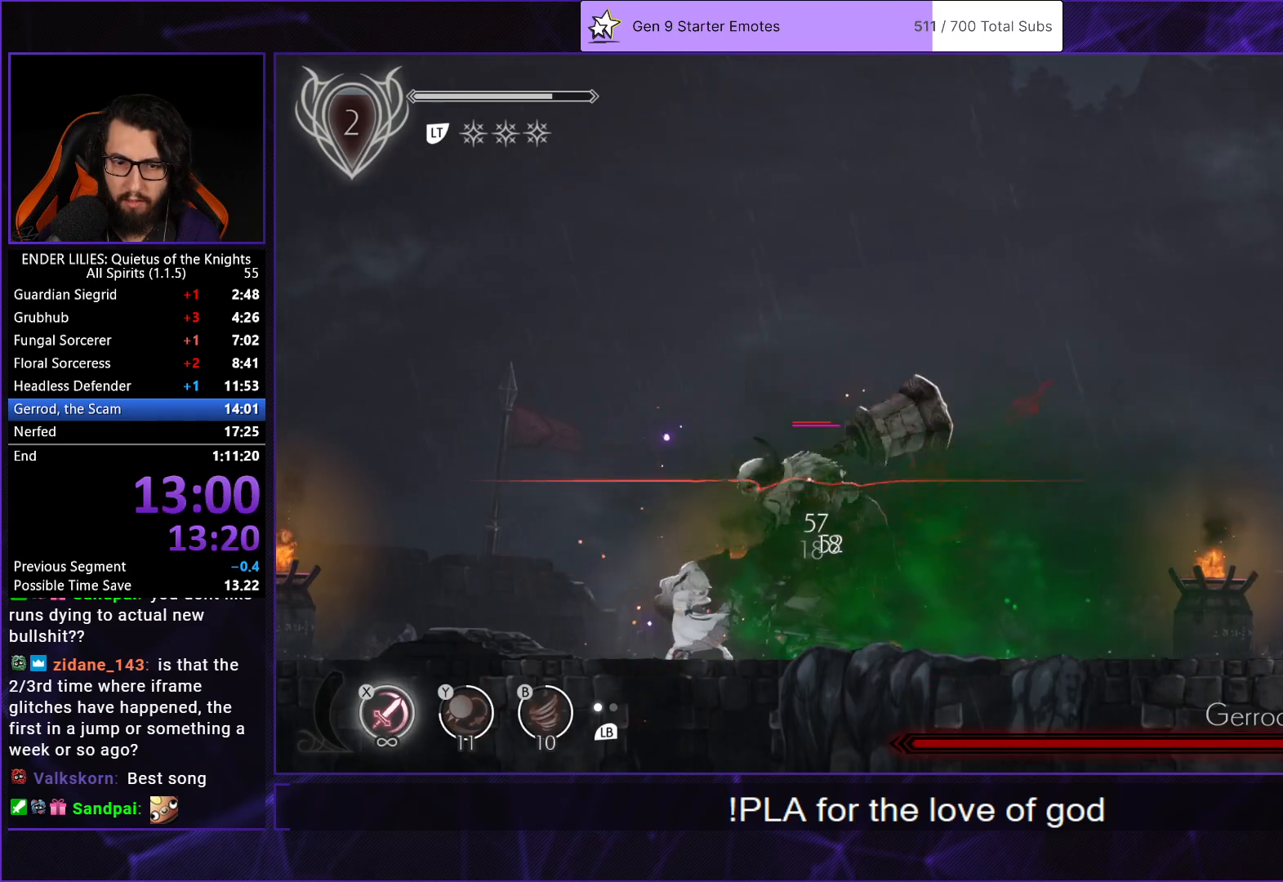
{"buttons": ["X", "DPAD_LEFT"], "left_stick": "center", "right_stick": "center", "events": [[150, "DPAD_RIGHT", "down"], [250, "R1", "down"], [367, "R1", "up"], [400, "DPAD_RIGHT", "up"], [433, "DPAD_LEFT", "down"], [483, "X", "down"]]}
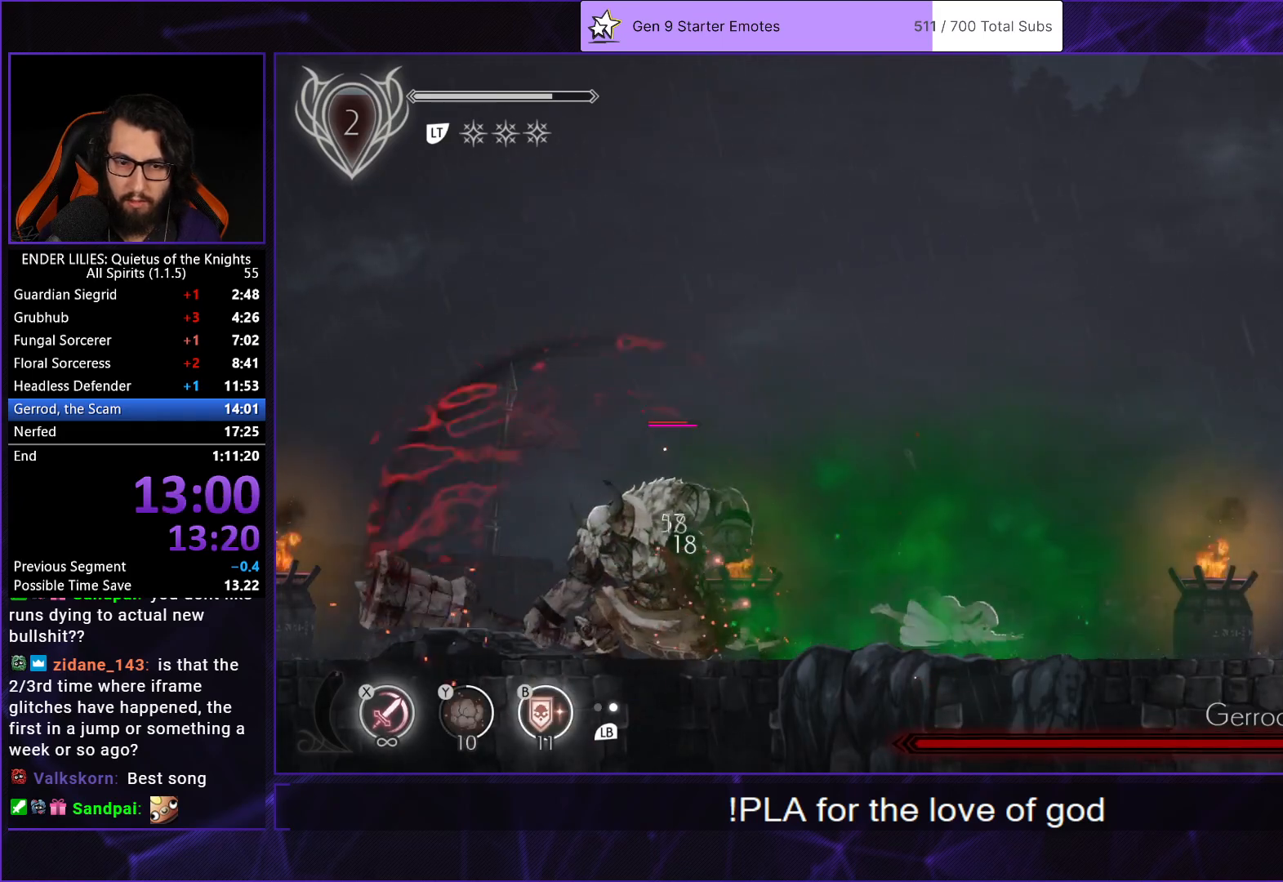
{"buttons": ["X", "DPAD_LEFT"], "left_stick": "center", "right_stick": "center", "events": [[67, "X", "up"], [133, "X", "down"], [217, "X", "up"], [283, "X", "down"], [383, "X", "up"], [450, "X", "down"]]}
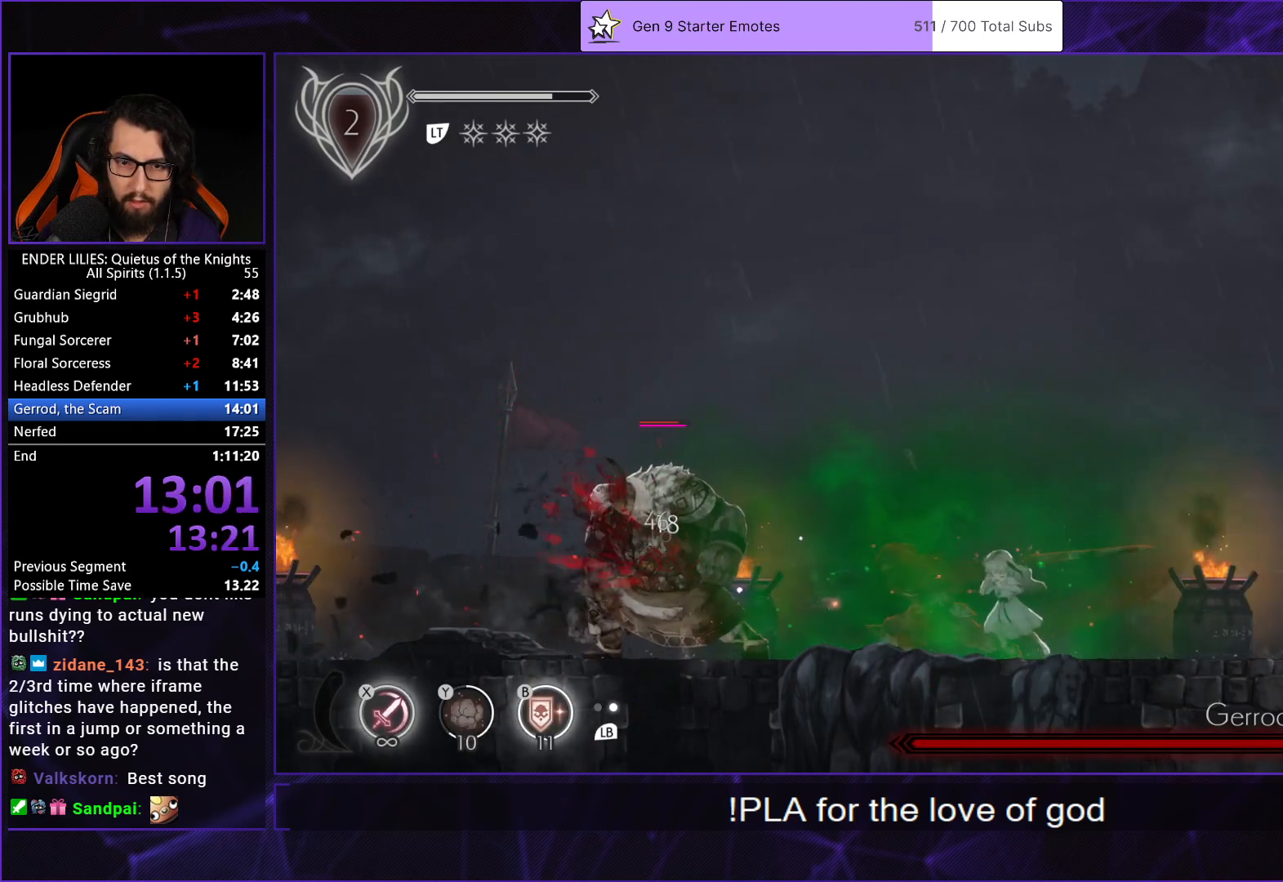
{"buttons": ["X", "DPAD_LEFT"], "left_stick": "center", "right_stick": "center", "events": [[50, "X", "up"], [117, "X", "down"], [217, "X", "up"], [283, "X", "down"], [367, "X", "up"], [450, "X", "down"]]}
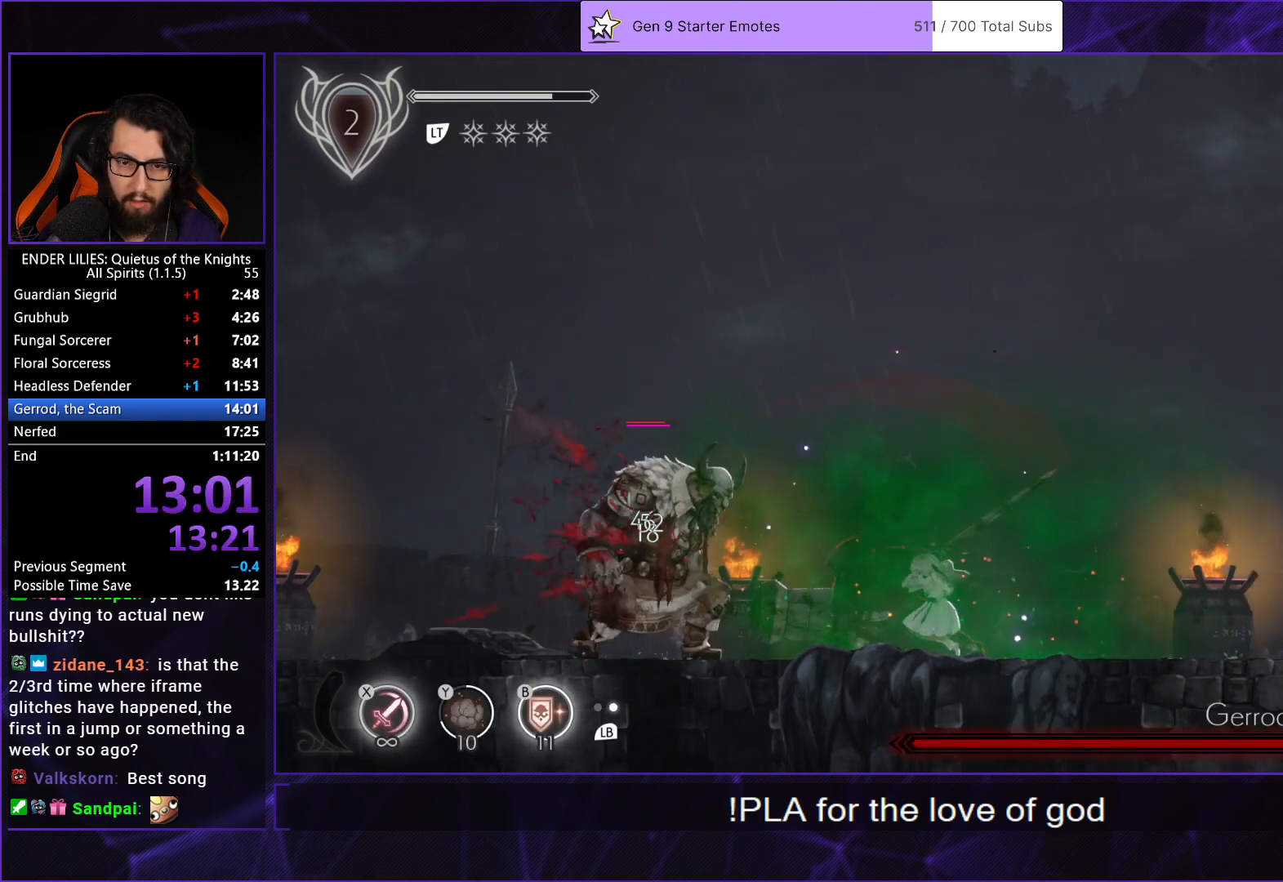
{"buttons": ["DPAD_LEFT"], "left_stick": "center", "right_stick": "center", "events": [[33, "X", "up"], [117, "X", "down"], [233, "X", "up"], [350, "R1", "down"], [450, "R1", "up"]]}
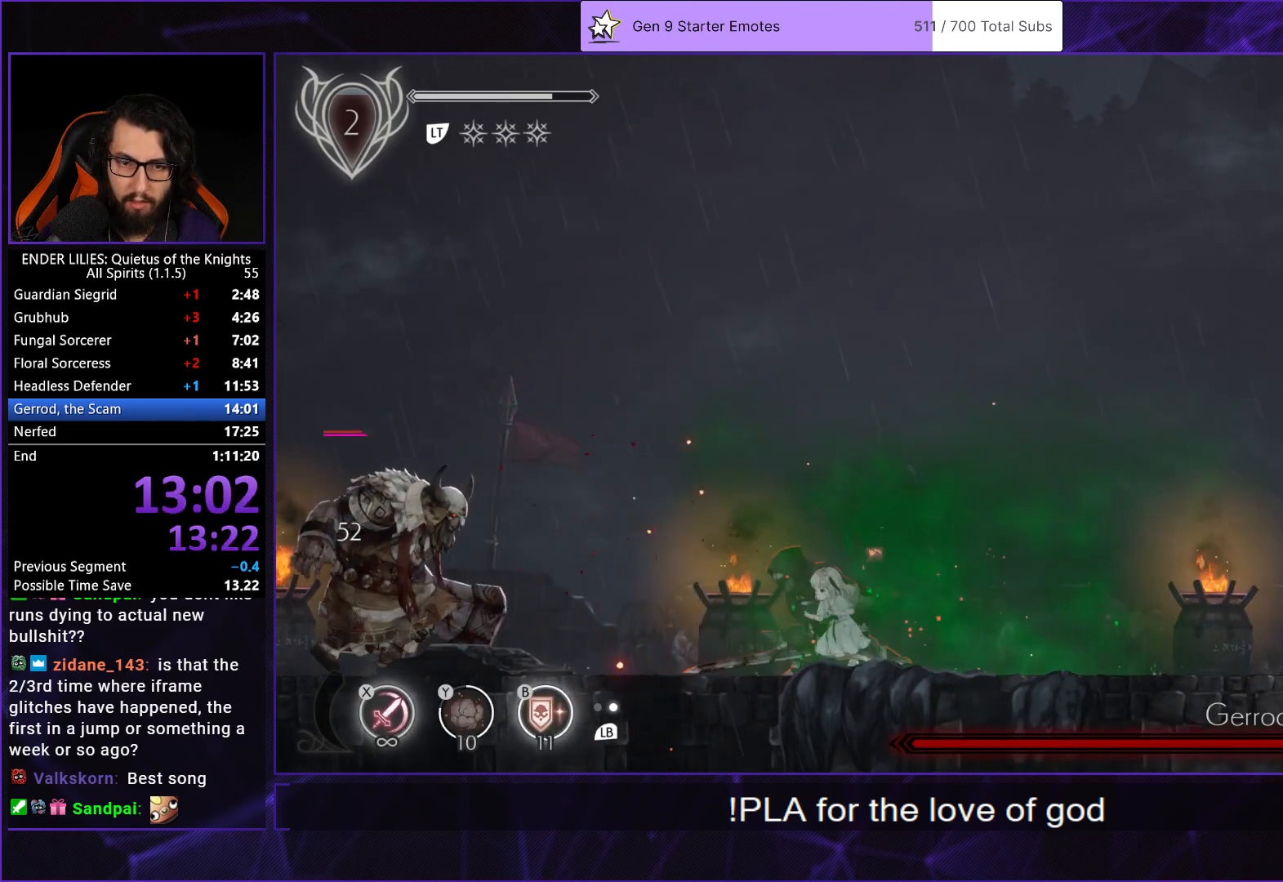
{"buttons": [], "left_stick": "center", "right_stick": "center", "events": [[300, "DPAD_LEFT", "up"], [383, "X", "down"], [467, "X", "up"]]}
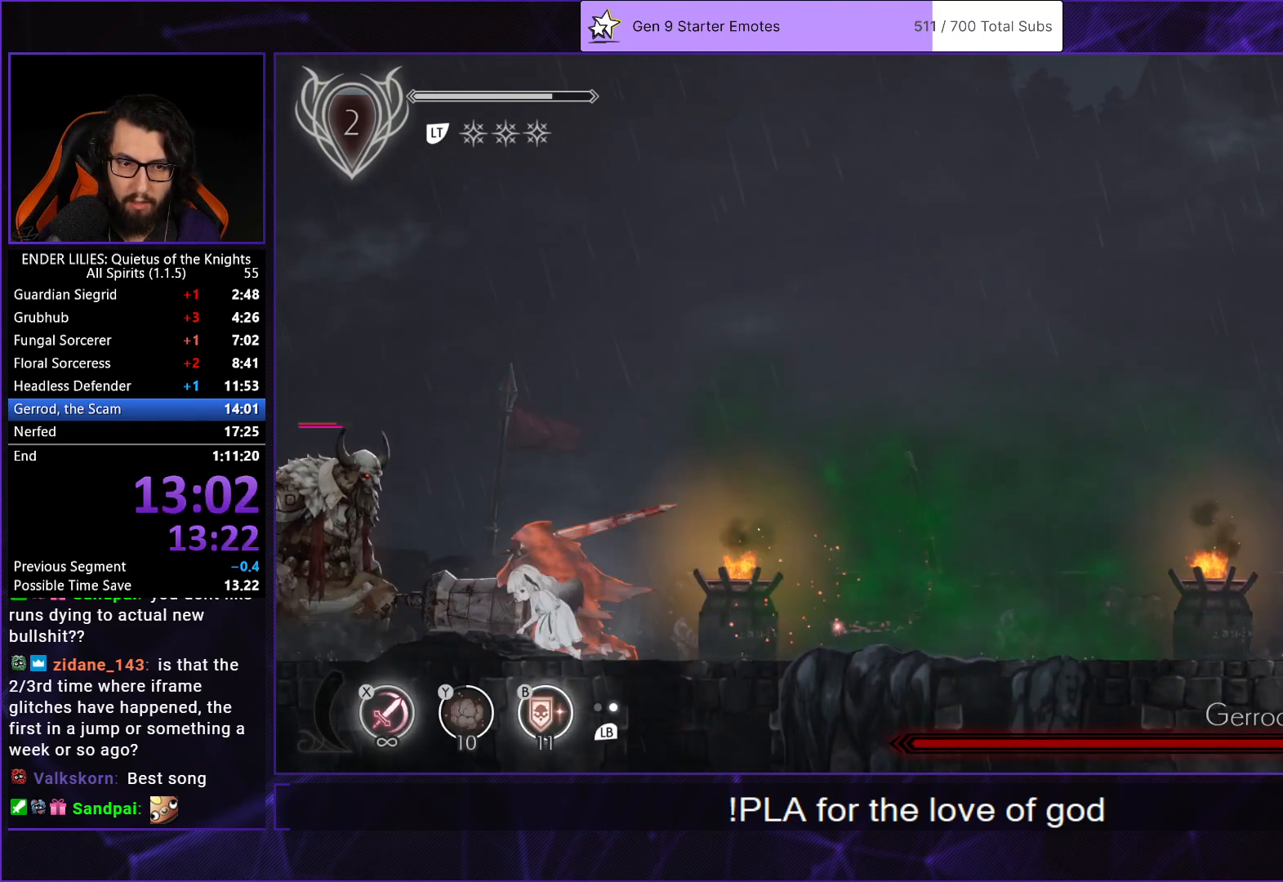
{"buttons": ["R1", "DPAD_RIGHT"], "left_stick": "center", "right_stick": "center", "events": [[33, "X", "down"], [150, "X", "up"], [317, "DPAD_RIGHT", "down"], [433, "R1", "down"]]}
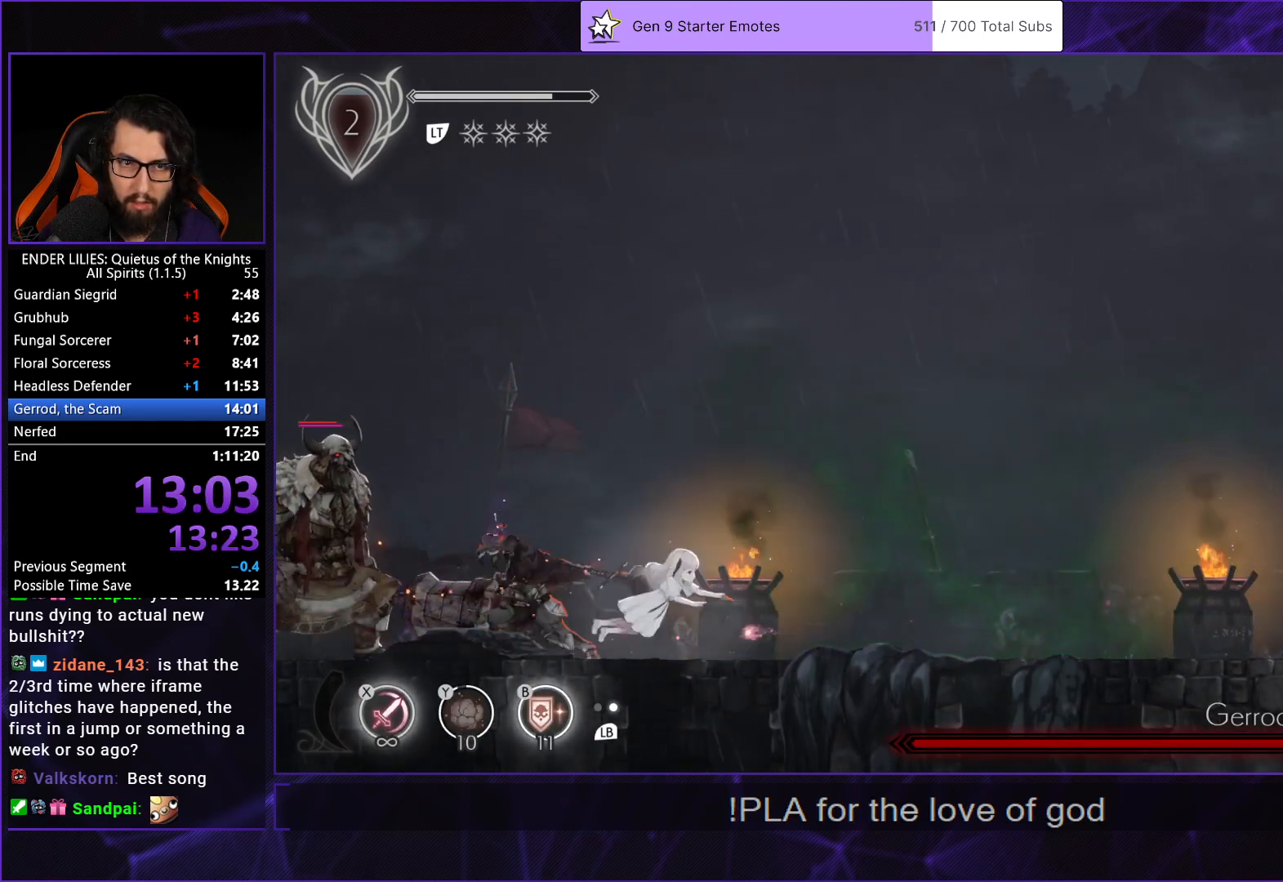
{"buttons": ["DPAD_RIGHT"], "left_stick": "center", "right_stick": "center", "events": [[67, "R1", "up"], [250, "L1", "down"], [383, "L1", "up"]]}
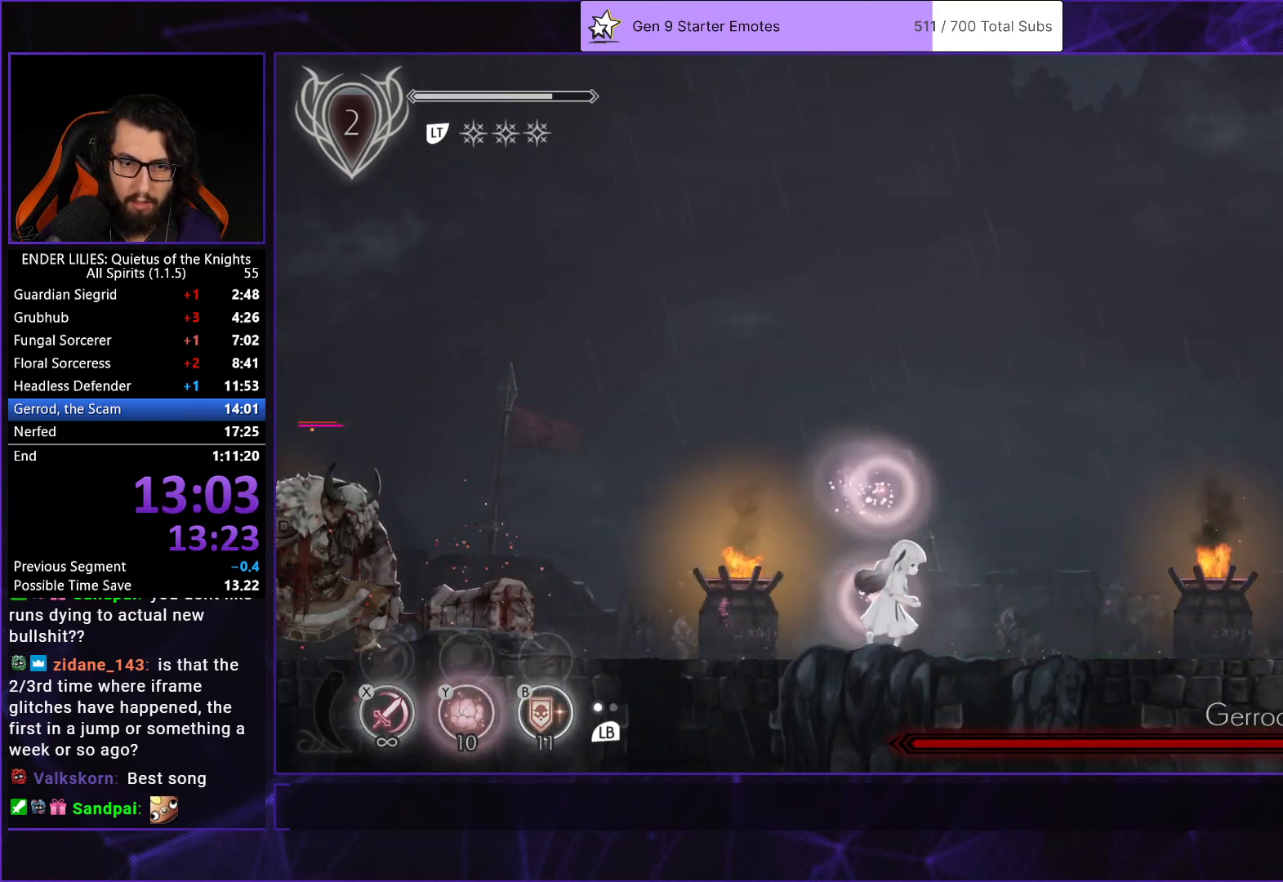
{"buttons": ["L2", "DPAD_RIGHT"], "left_stick": "center", "right_stick": "center", "events": [[417, "L2", "down"]]}
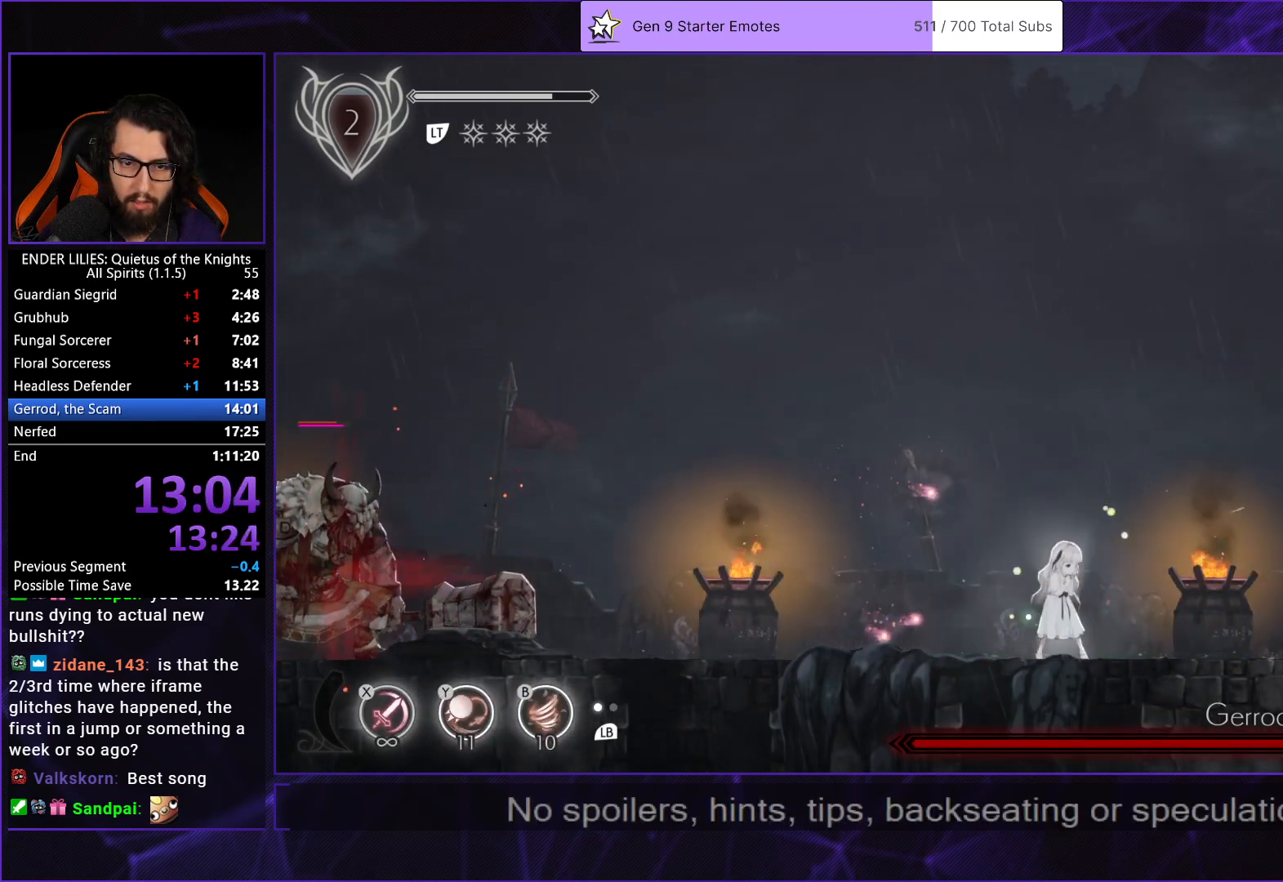
{"buttons": [], "left_stick": "center", "right_stick": "center", "events": [[83, "L2", "up"], [100, "DPAD_RIGHT", "up"]]}
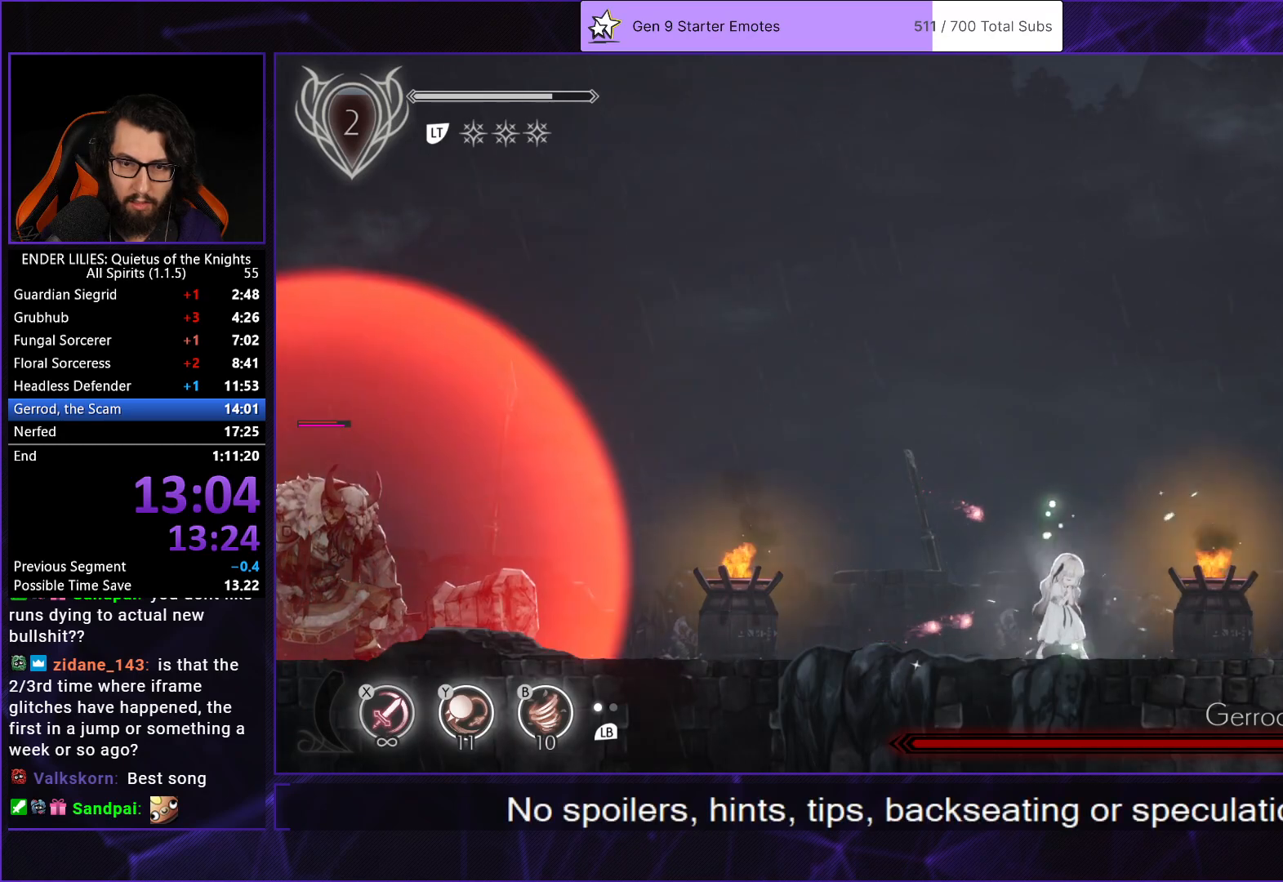
{"buttons": ["DPAD_LEFT"], "left_stick": "center", "right_stick": "center", "events": [[400, "DPAD_LEFT", "down"]]}
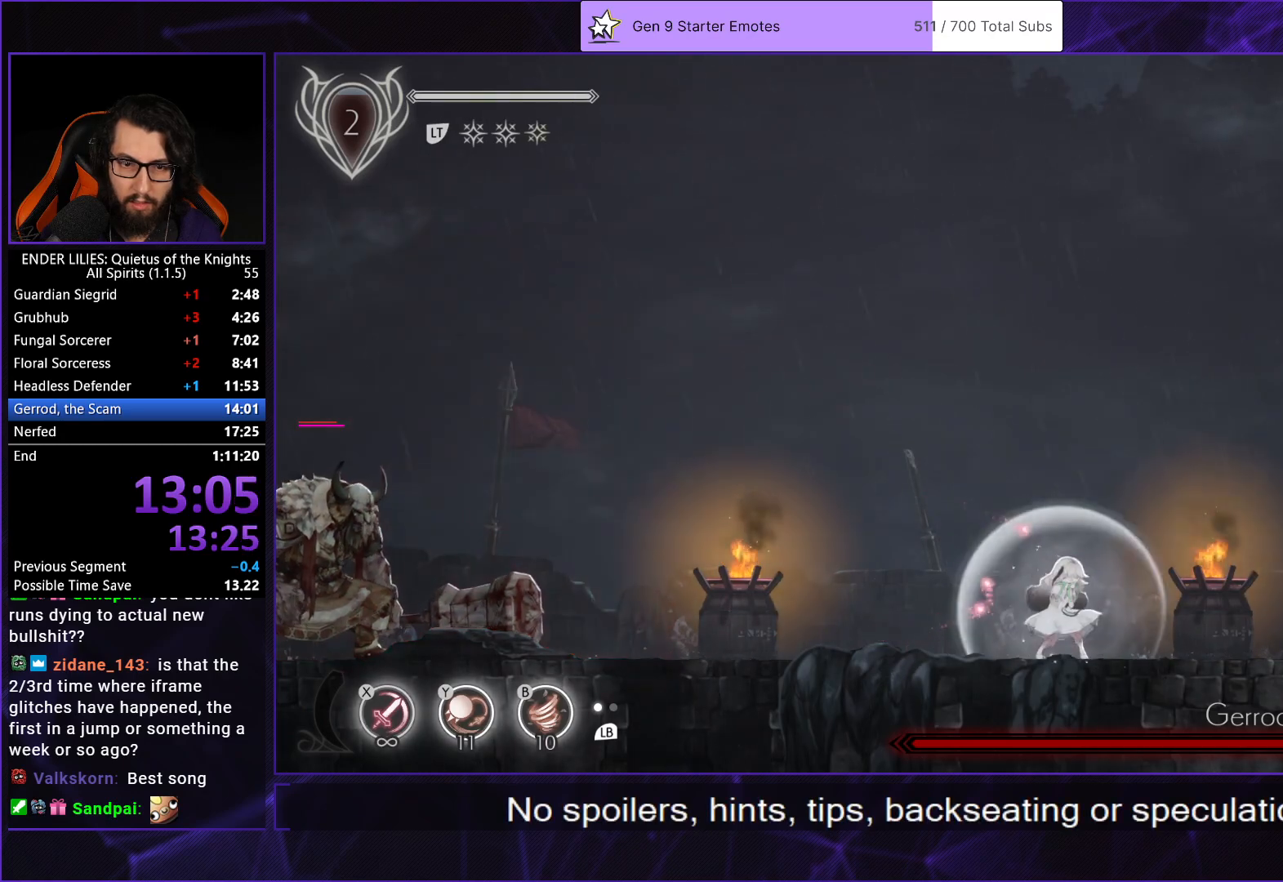
{"buttons": ["DPAD_LEFT"], "left_stick": "center", "right_stick": "center", "events": [[83, "A", "down"], [183, "A", "up"]]}
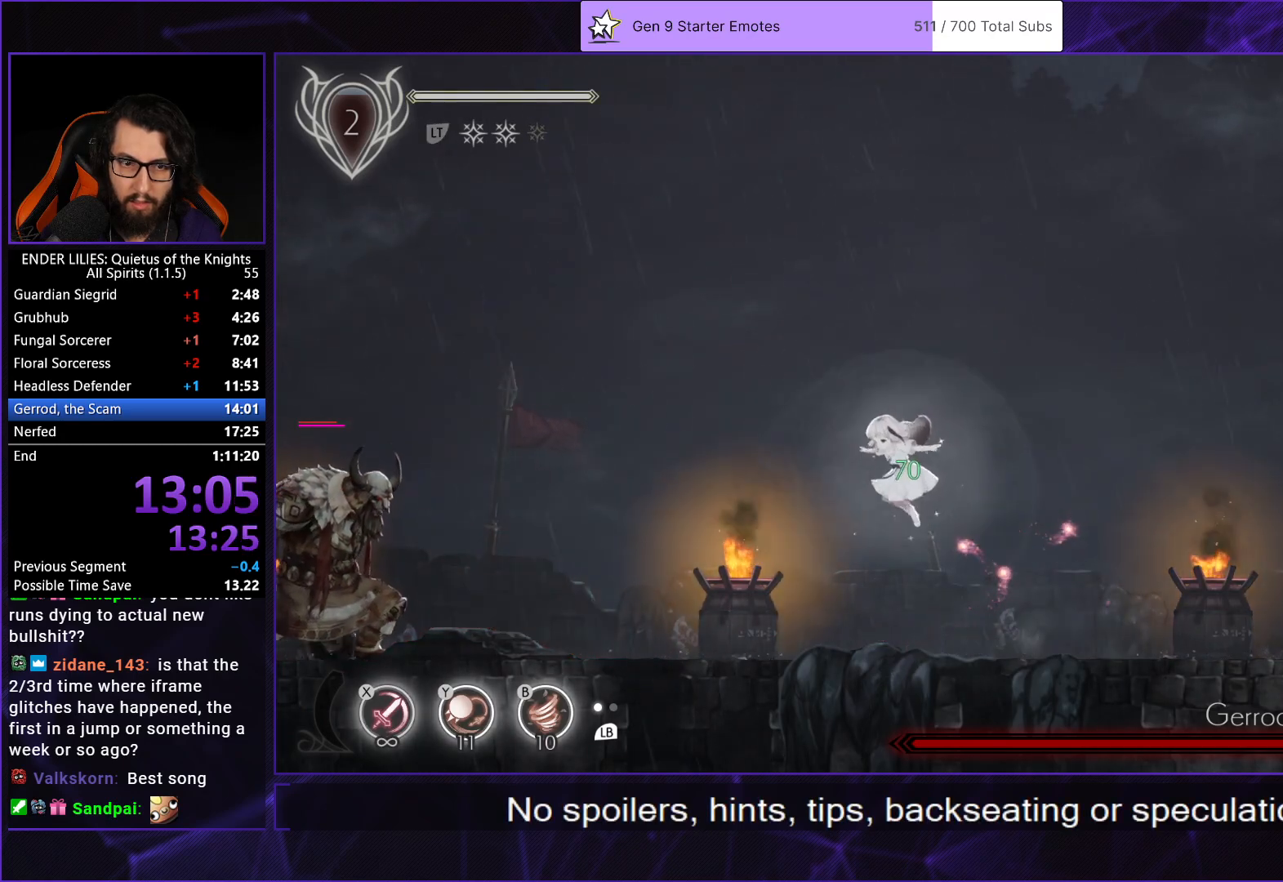
{"buttons": ["DPAD_RIGHT"], "left_stick": "center", "right_stick": "center", "events": [[450, "DPAD_LEFT", "up"], [500, "DPAD_RIGHT", "down"]]}
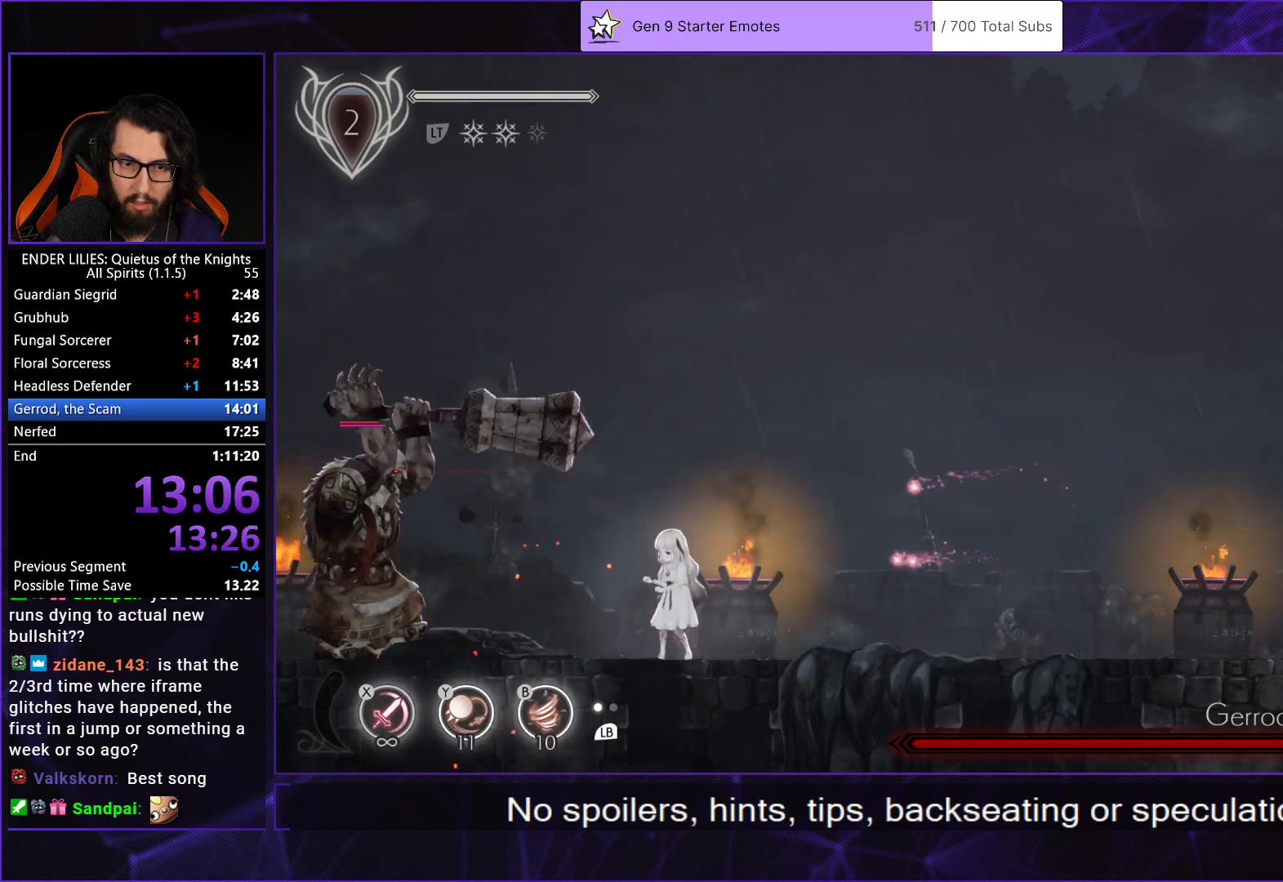
{"buttons": ["X"], "left_stick": "center", "right_stick": "center", "events": [[233, "A", "down"], [250, "DPAD_RIGHT", "up"], [317, "DPAD_LEFT", "down"], [467, "A", "up"], [467, "X", "down"], [500, "DPAD_LEFT", "up"]]}
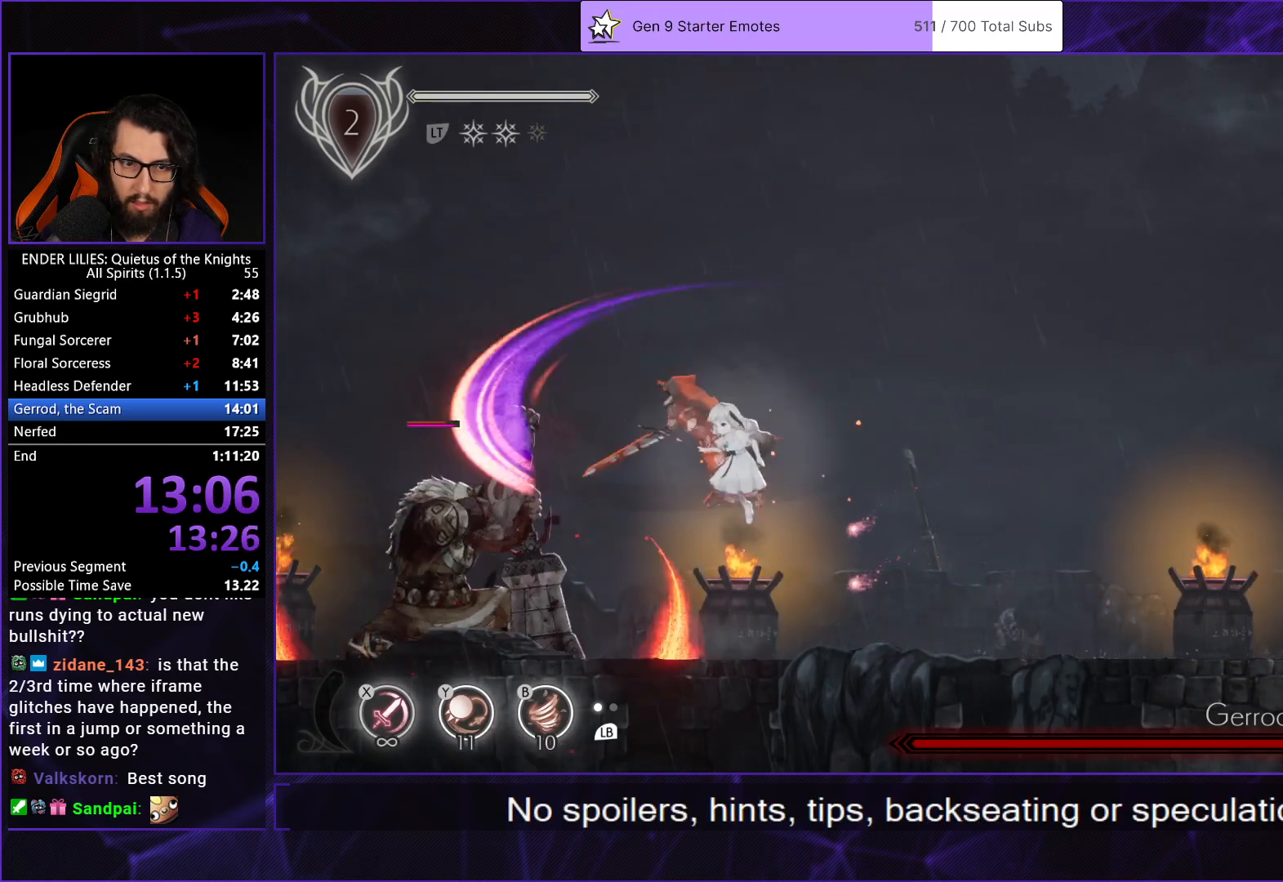
{"buttons": [], "left_stick": "center", "right_stick": "center", "events": [[50, "X", "up"], [117, "X", "down"], [183, "X", "up"], [250, "X", "down"], [333, "X", "up"], [400, "X", "down"], [483, "X", "up"]]}